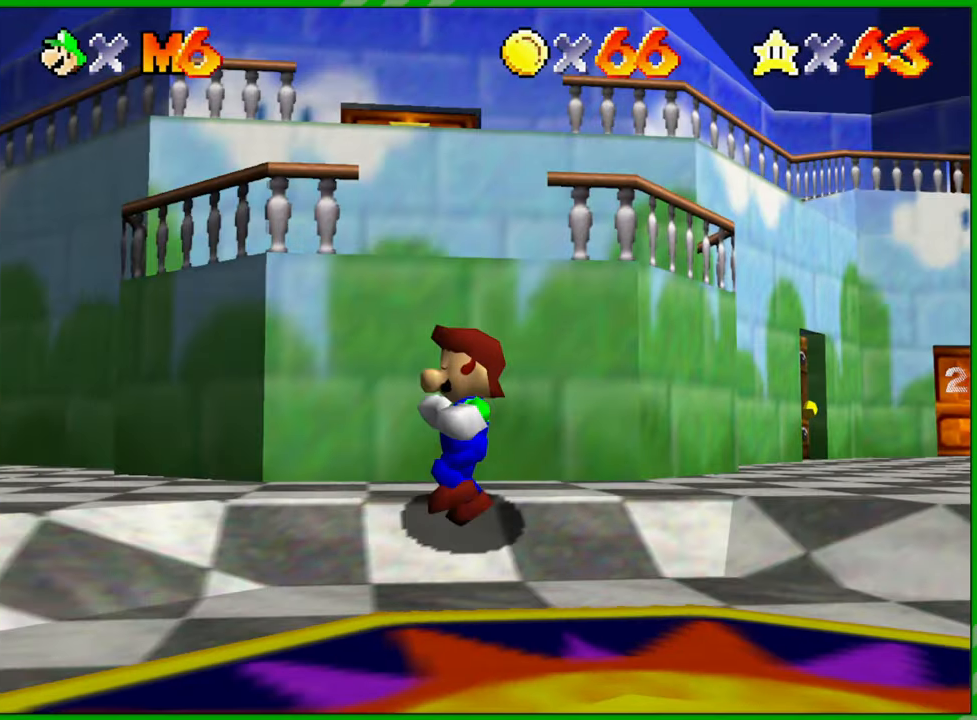
Gameplay with a controller (Nintendo layout); each line is a JSON object with the inputs held at the frame after it. "events" lists button and stick changes between this image and that frame as [ms after this image, input, new state], when the widget could be followed in between. Not read: L1 L3 R1 R3 X Y Z.
{"buttons": [], "left_stick": "left", "events": [[67, "left_stick", "center"], [467, "left_stick", "left"]]}
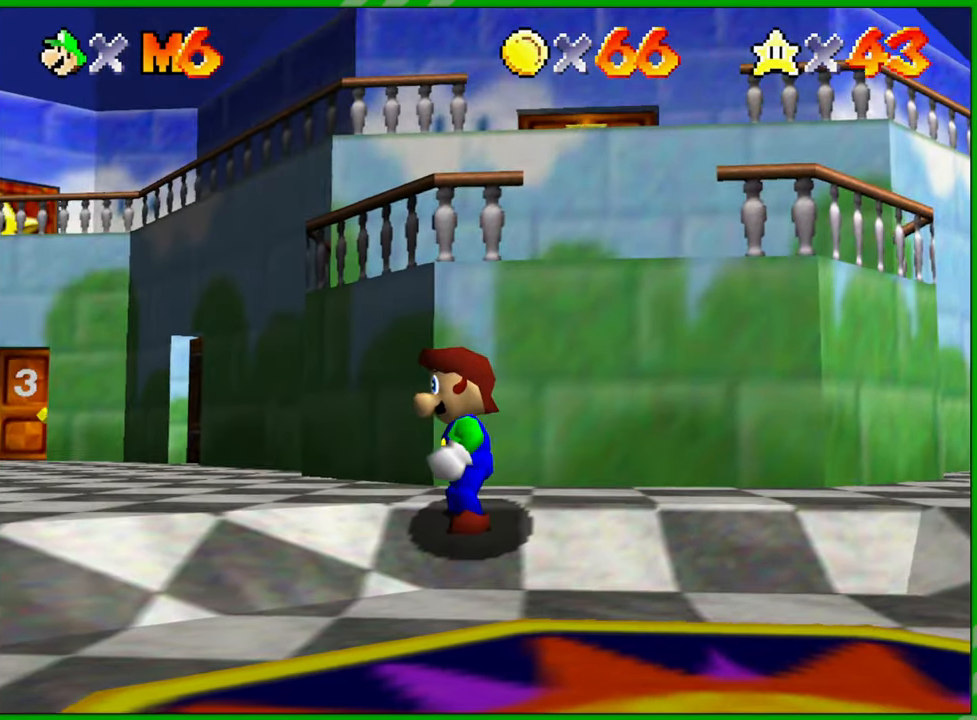
{"buttons": [], "left_stick": "down-left", "events": [[433, "left_stick", "down-left"]]}
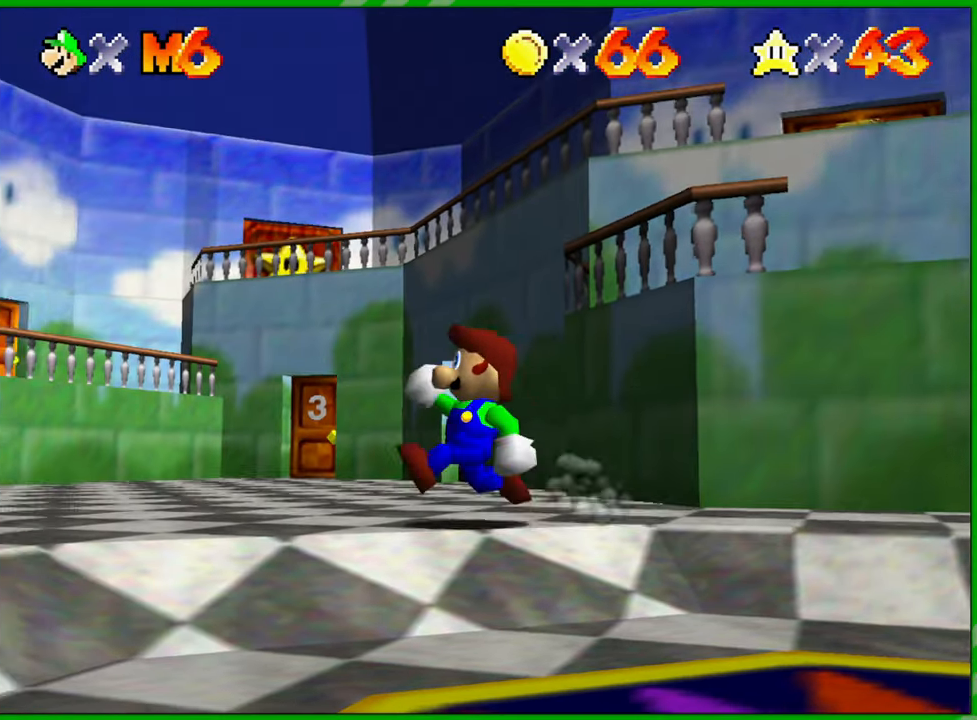
{"buttons": [], "left_stick": "right", "events": [[67, "left_stick", "down"], [200, "left_stick", "down-right"], [383, "left_stick", "right"]]}
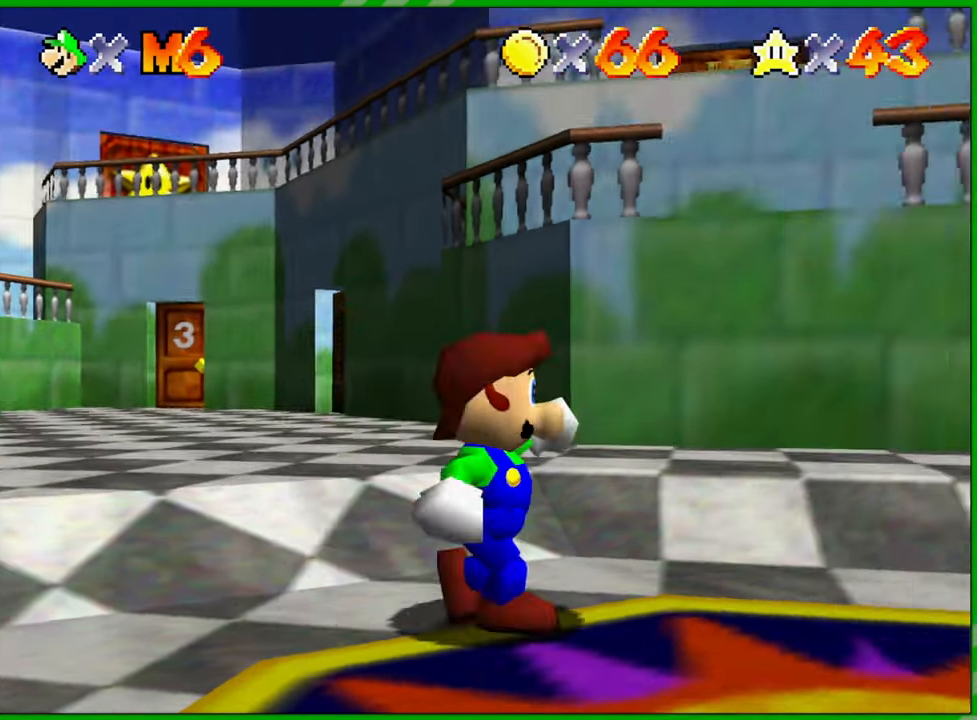
{"buttons": [], "left_stick": "right", "events": [[33, "left_stick", "up-right"], [400, "left_stick", "right"]]}
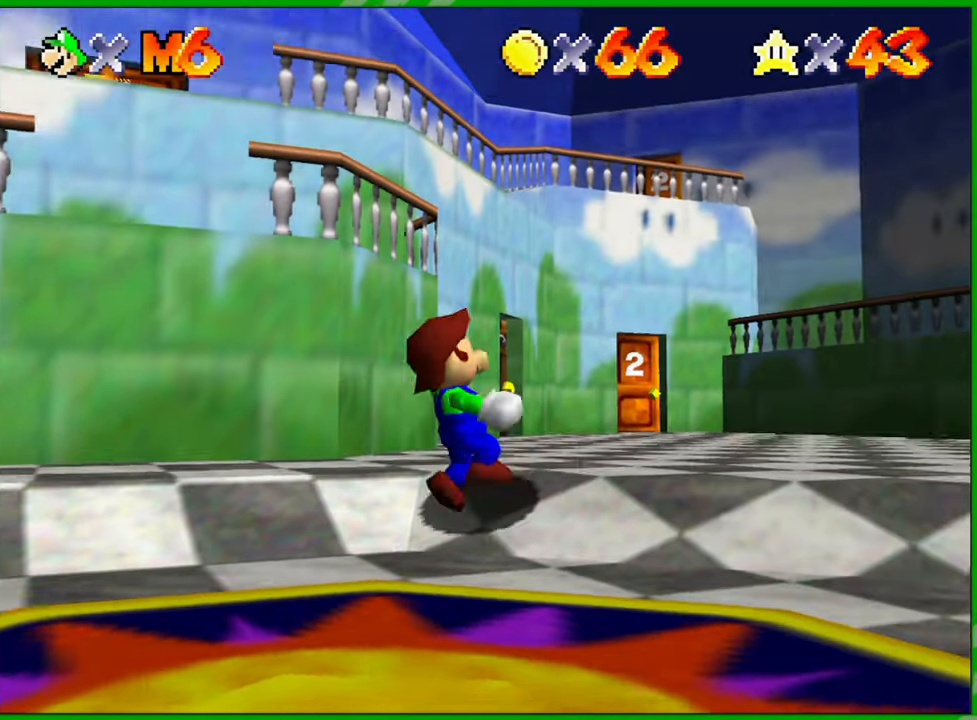
{"buttons": ["A"], "left_stick": "up-left", "events": [[100, "left_stick", "left"], [267, "A", "down"], [333, "left_stick", "up-left"]]}
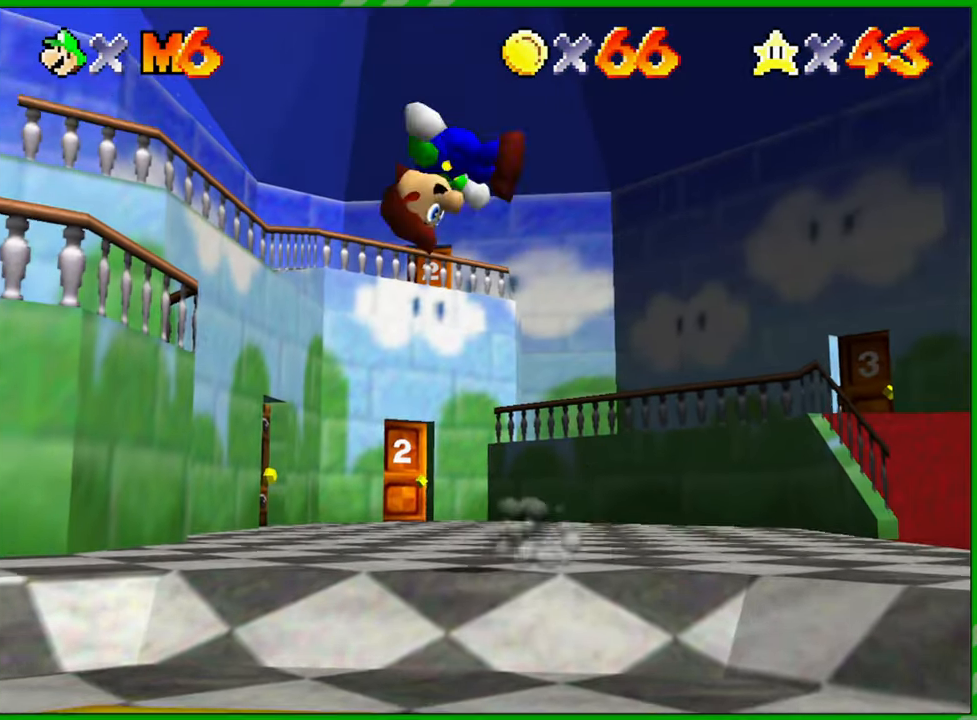
{"buttons": ["A"], "left_stick": "up", "events": [[467, "left_stick", "up"]]}
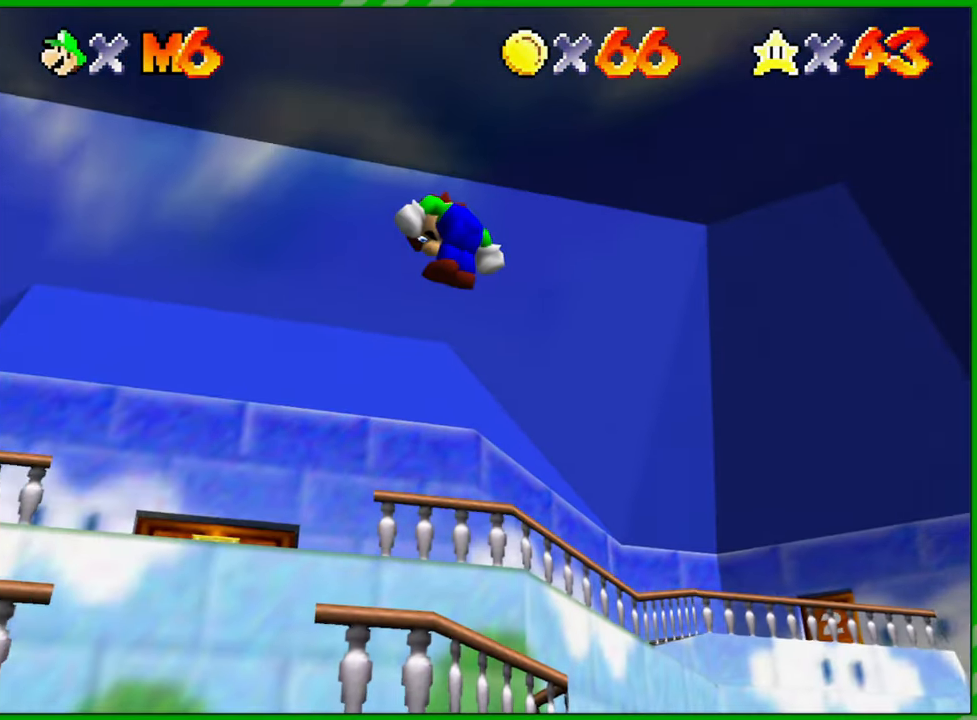
{"buttons": [], "left_stick": "center", "events": [[50, "left_stick", "up-right"], [217, "left_stick", "right"], [333, "A", "up"], [383, "left_stick", "center"]]}
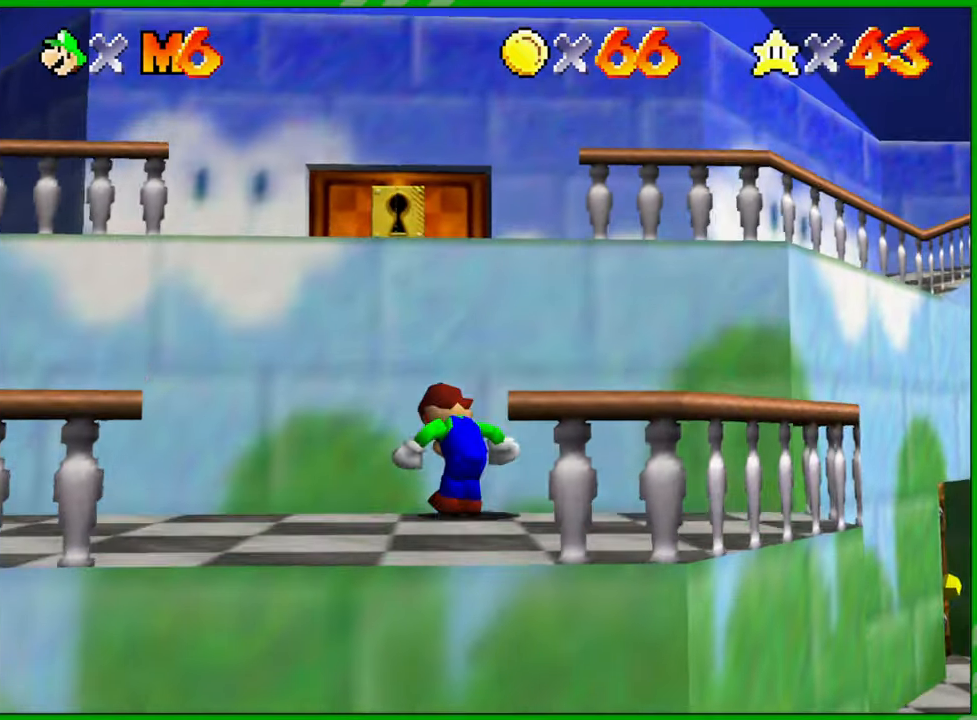
{"buttons": ["A"], "left_stick": "up", "events": [[67, "A", "down"], [83, "left_stick", "up"]]}
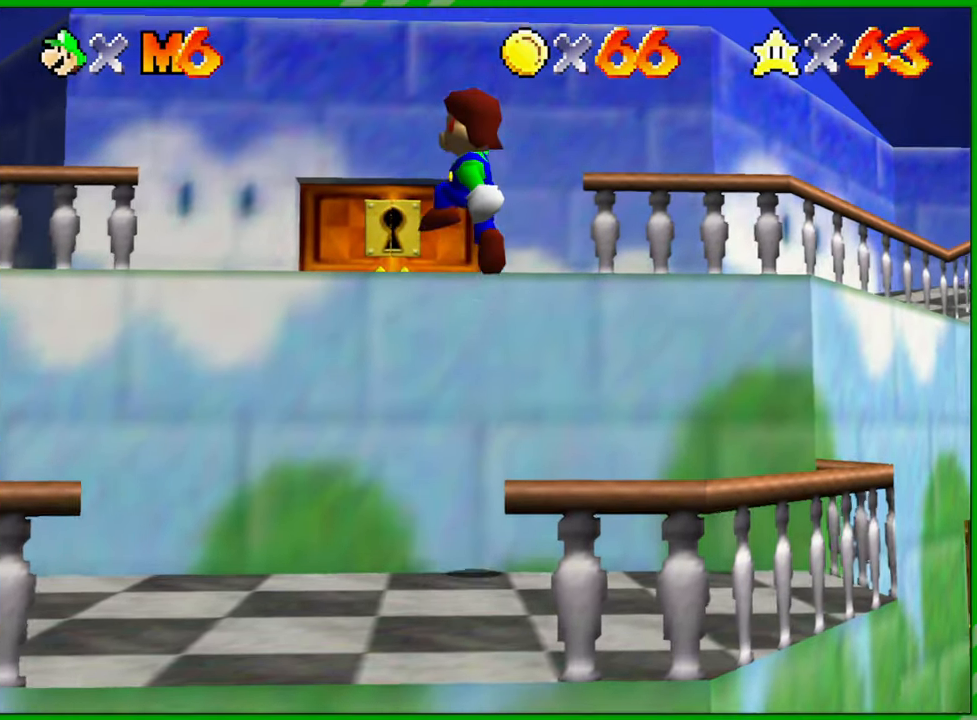
{"buttons": [], "left_stick": "up-right", "events": [[17, "A", "up"], [267, "left_stick", "up-right"]]}
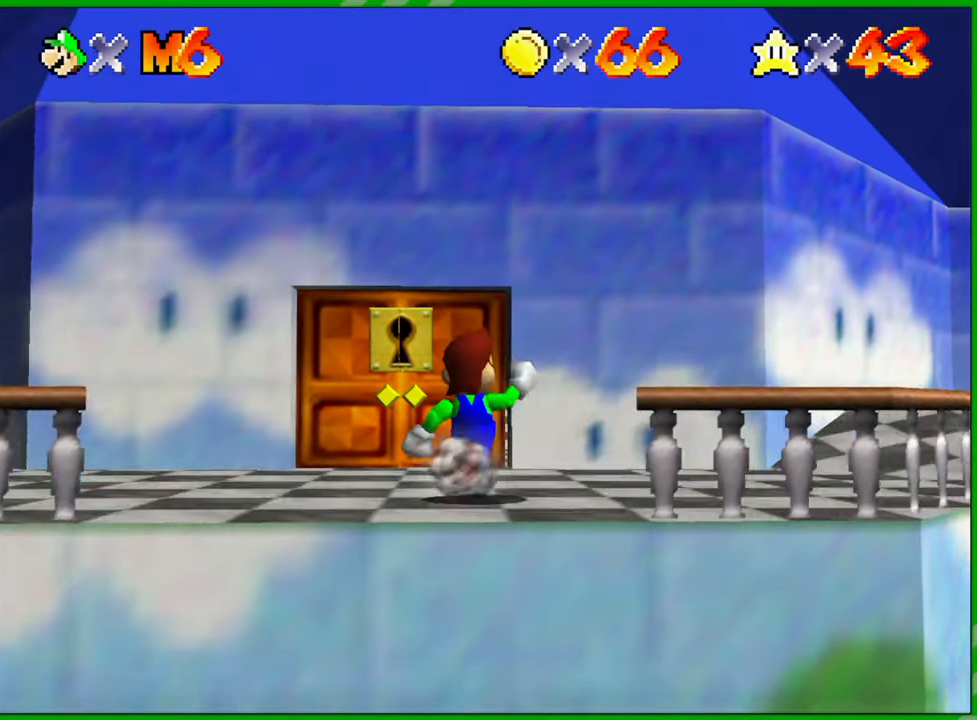
{"buttons": [], "left_stick": "up-right", "events": []}
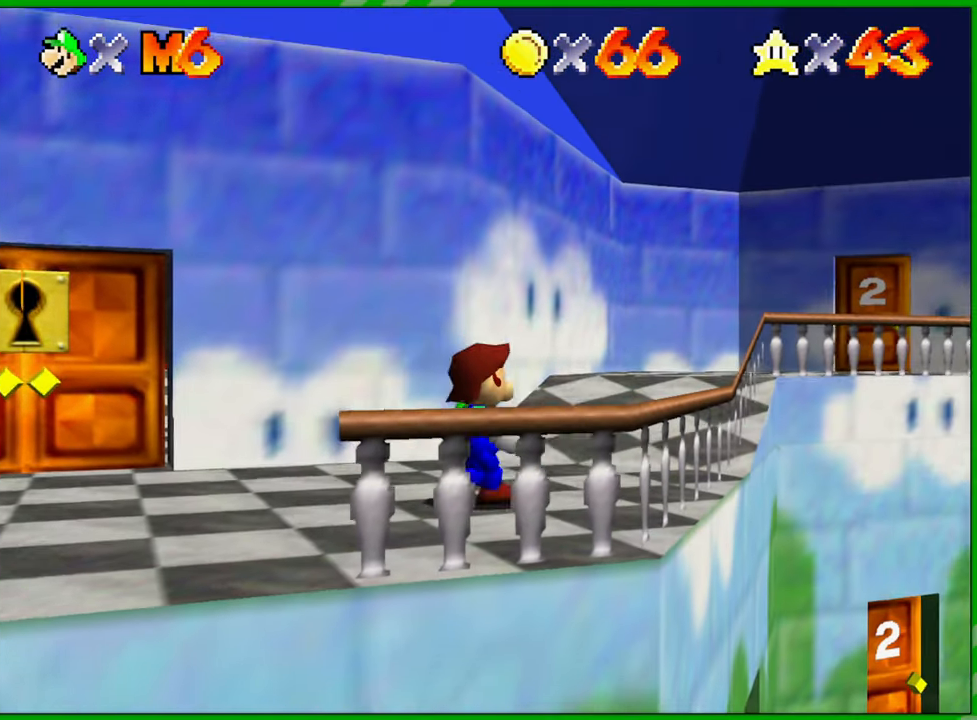
{"buttons": [], "left_stick": "up", "events": [[100, "left_stick", "up"]]}
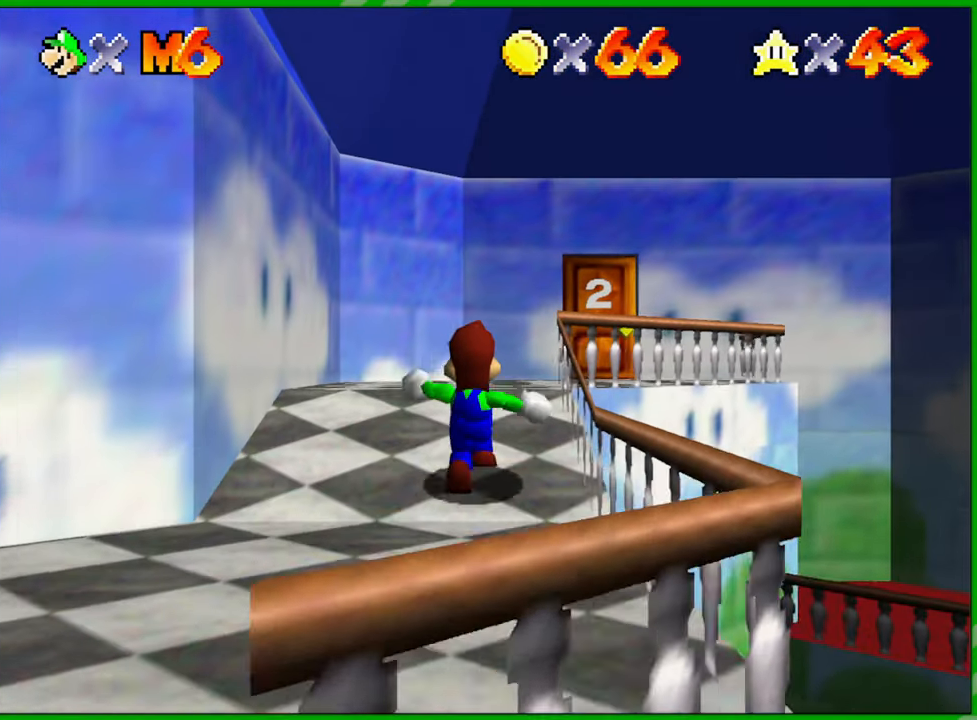
{"buttons": [], "left_stick": "up", "events": []}
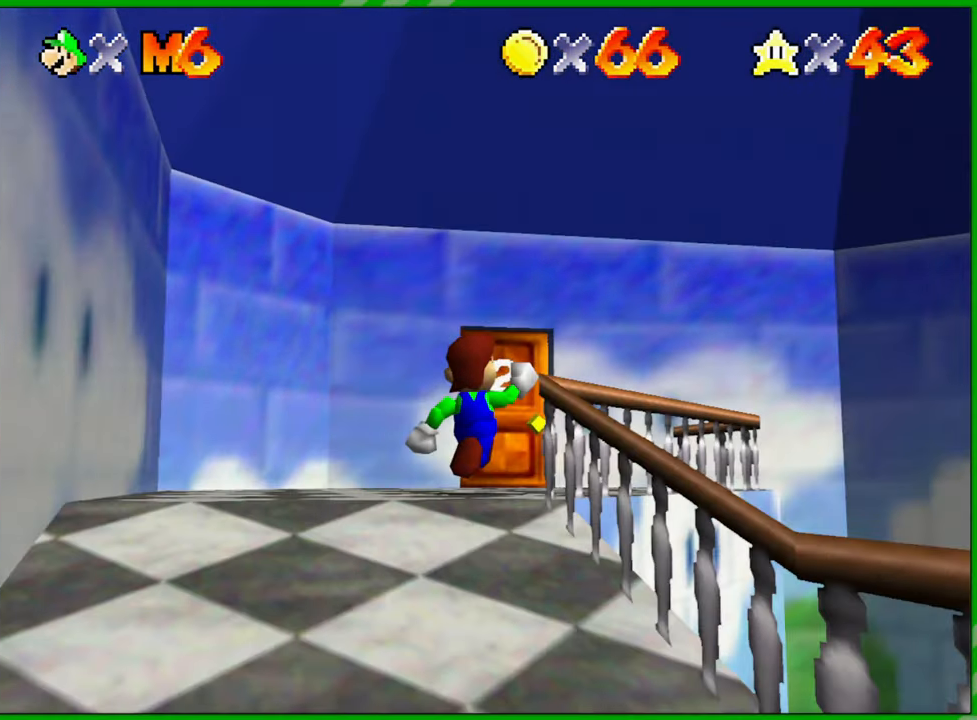
{"buttons": [], "left_stick": "up", "events": [[250, "left_stick", "up-left"], [450, "left_stick", "up"]]}
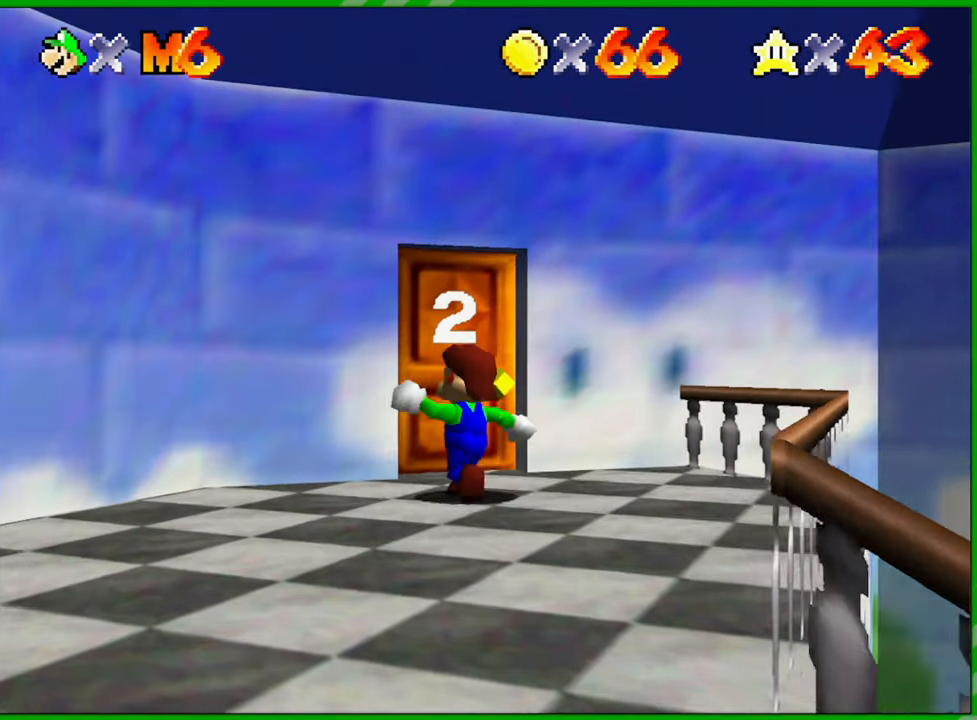
{"buttons": [], "left_stick": "up", "events": []}
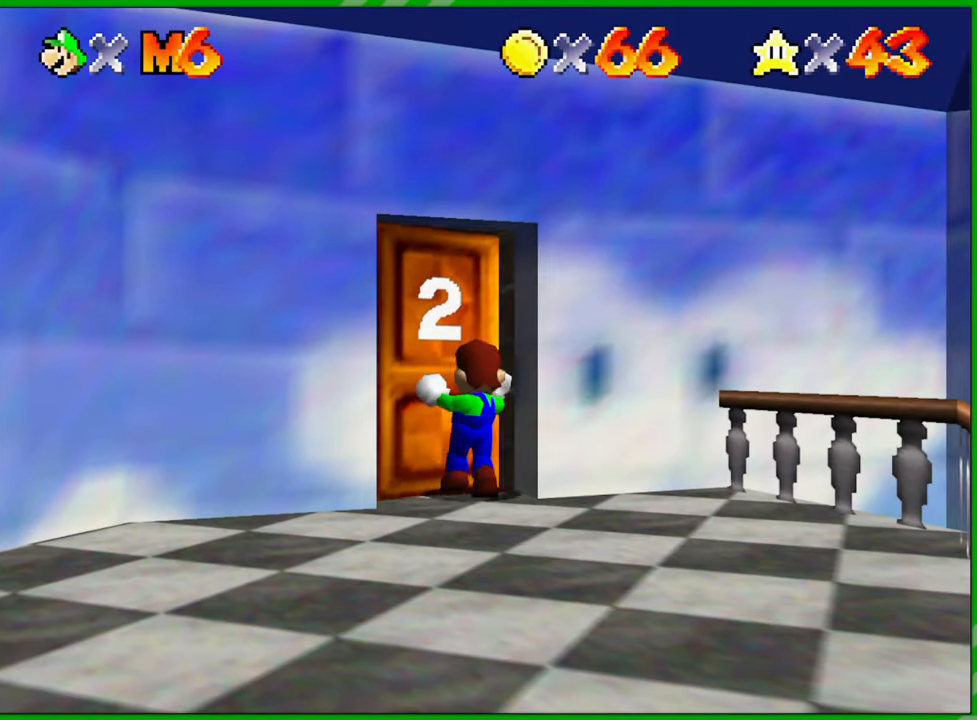
{"buttons": [], "left_stick": "center", "events": [[83, "left_stick", "center"]]}
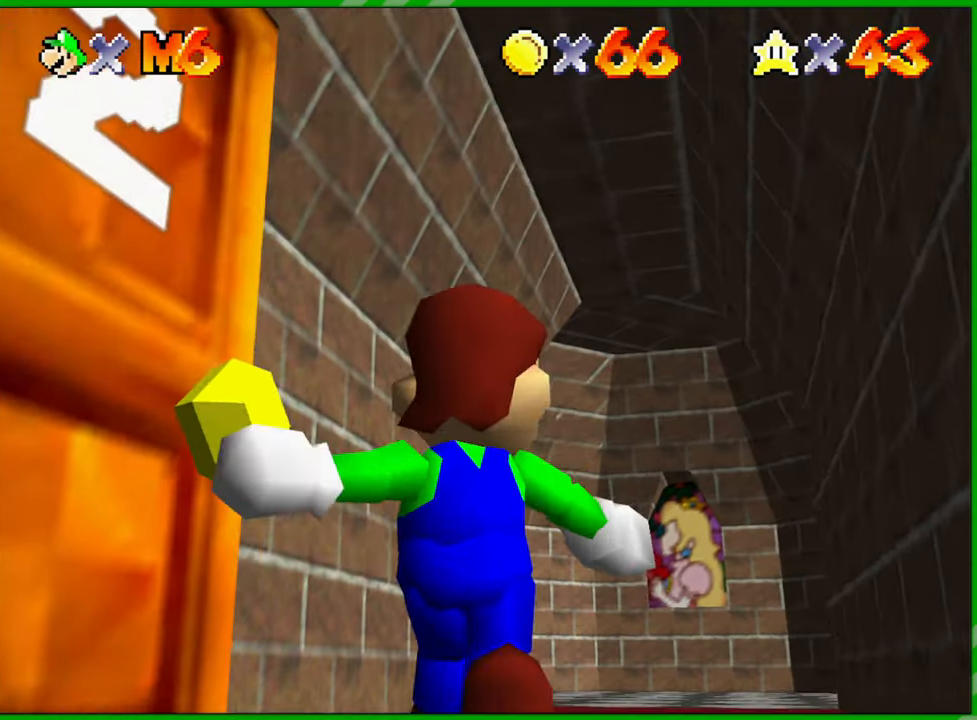
{"buttons": [], "left_stick": "up", "events": [[283, "left_stick", "up"]]}
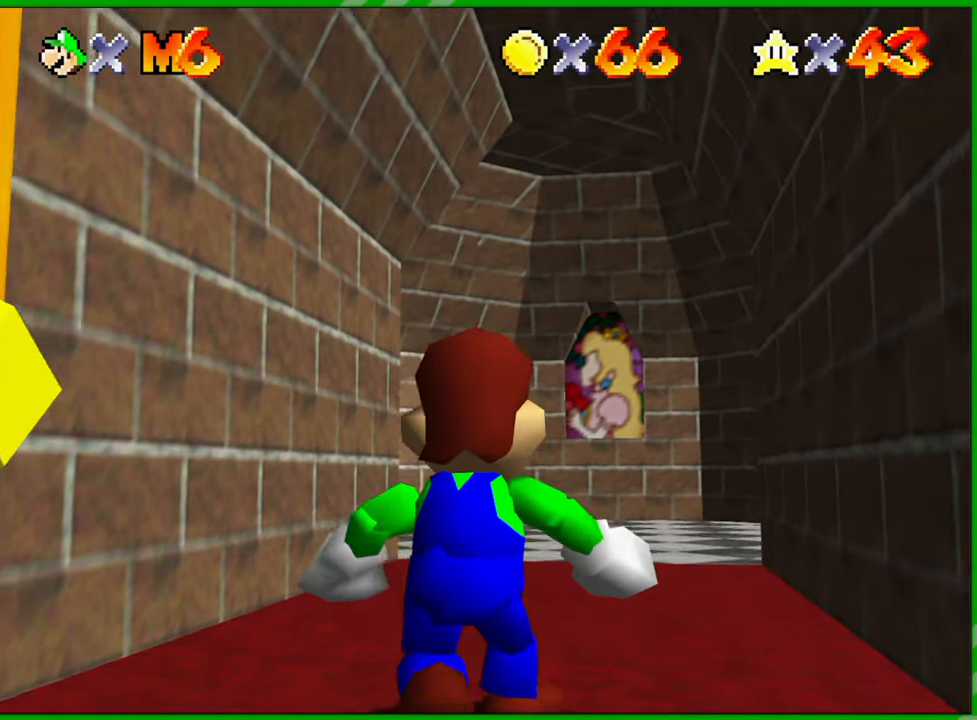
{"buttons": [], "left_stick": "up", "events": []}
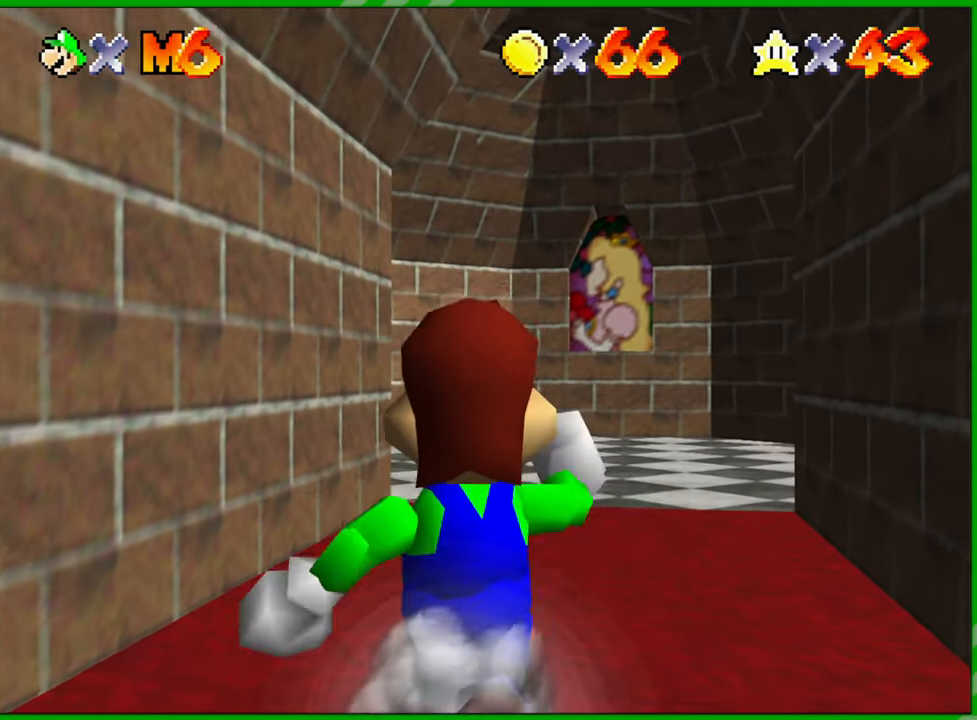
{"buttons": [], "left_stick": "up", "events": []}
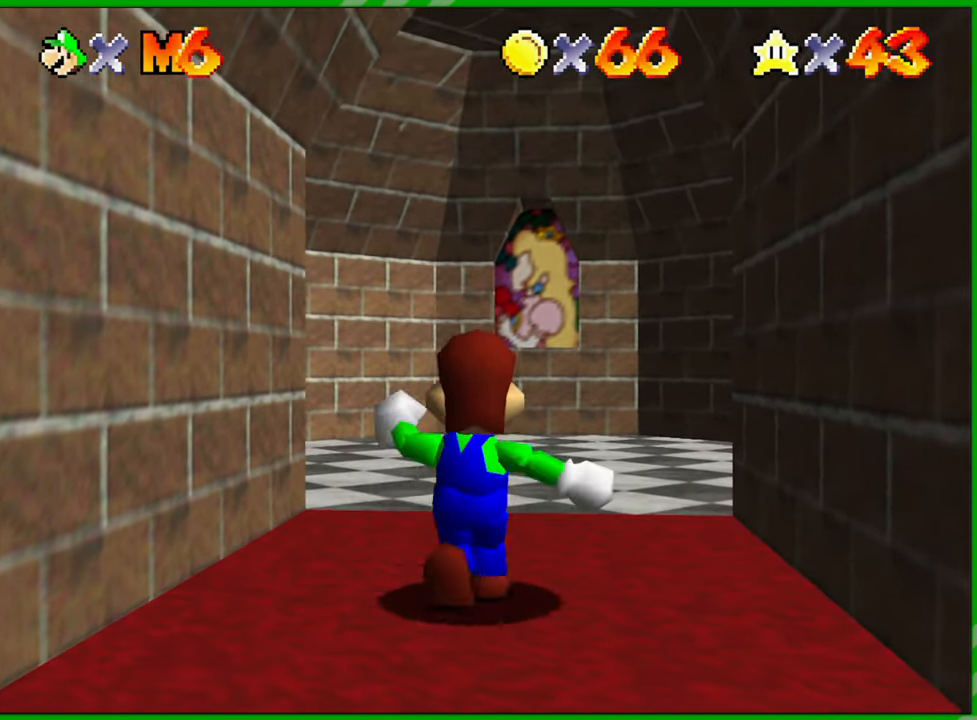
{"buttons": [], "left_stick": "up", "events": []}
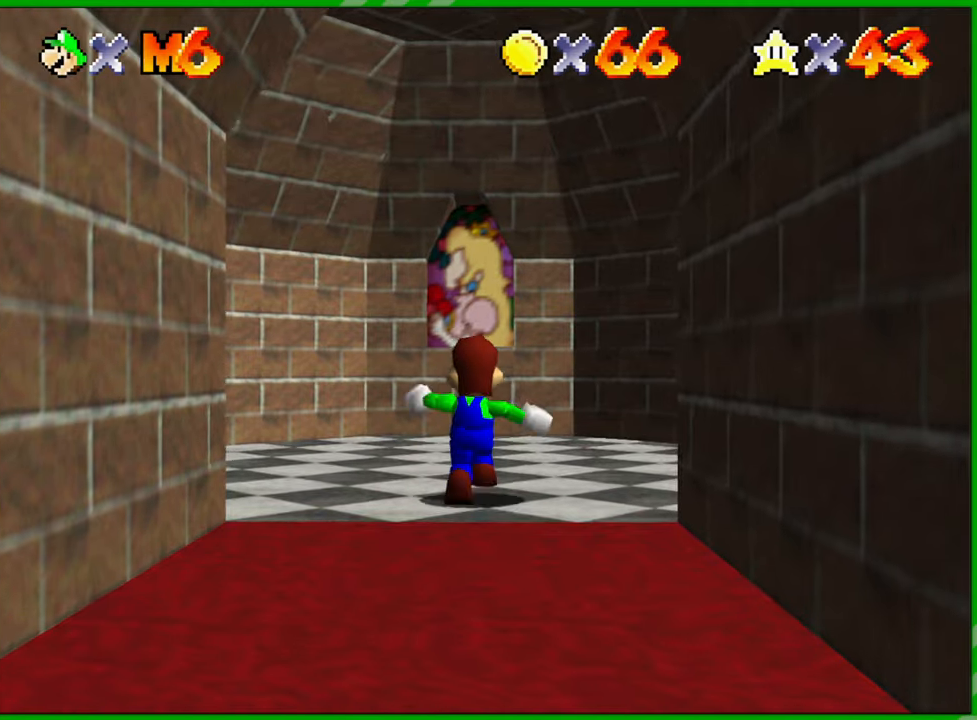
{"buttons": [], "left_stick": "left", "events": [[183, "left_stick", "up-left"], [483, "left_stick", "left"]]}
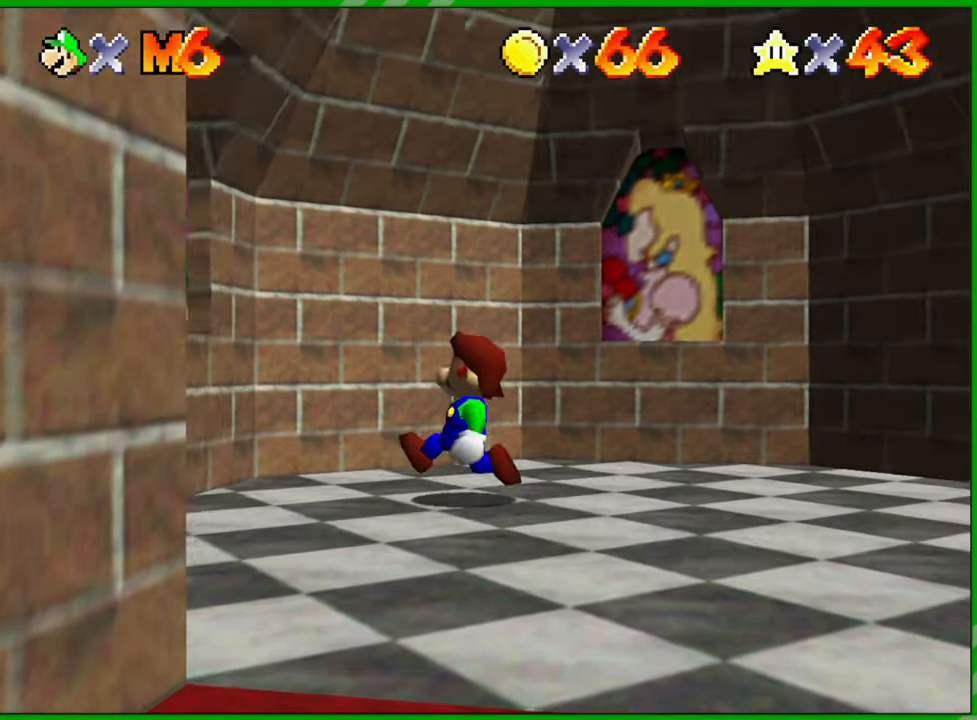
{"buttons": [], "left_stick": "up", "events": [[100, "A", "down"], [267, "A", "up"], [400, "left_stick", "up"]]}
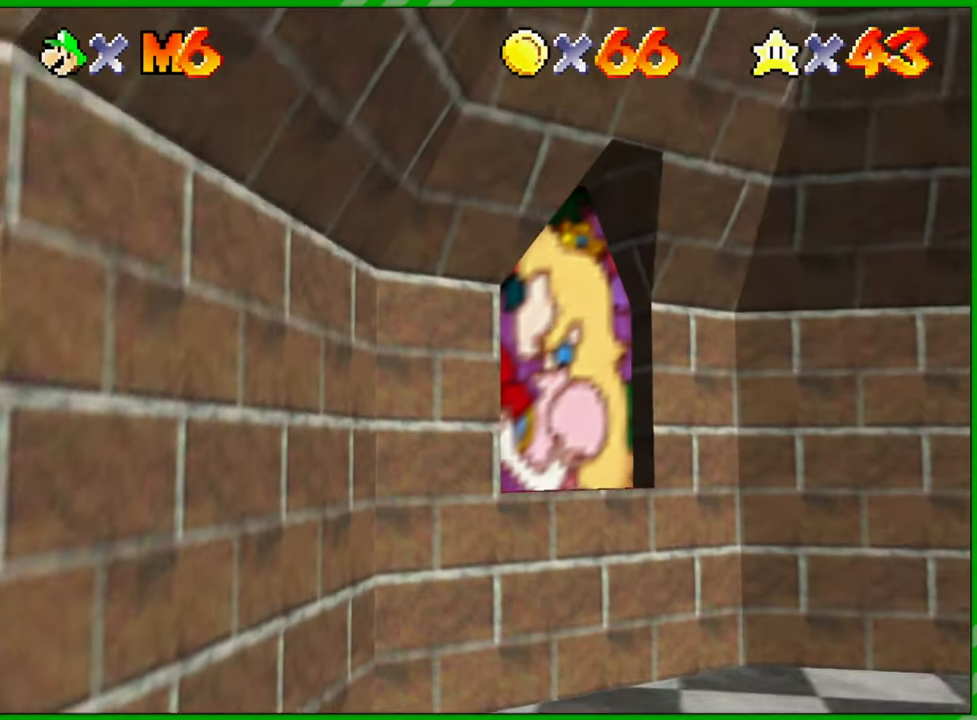
{"buttons": [], "left_stick": "up", "events": []}
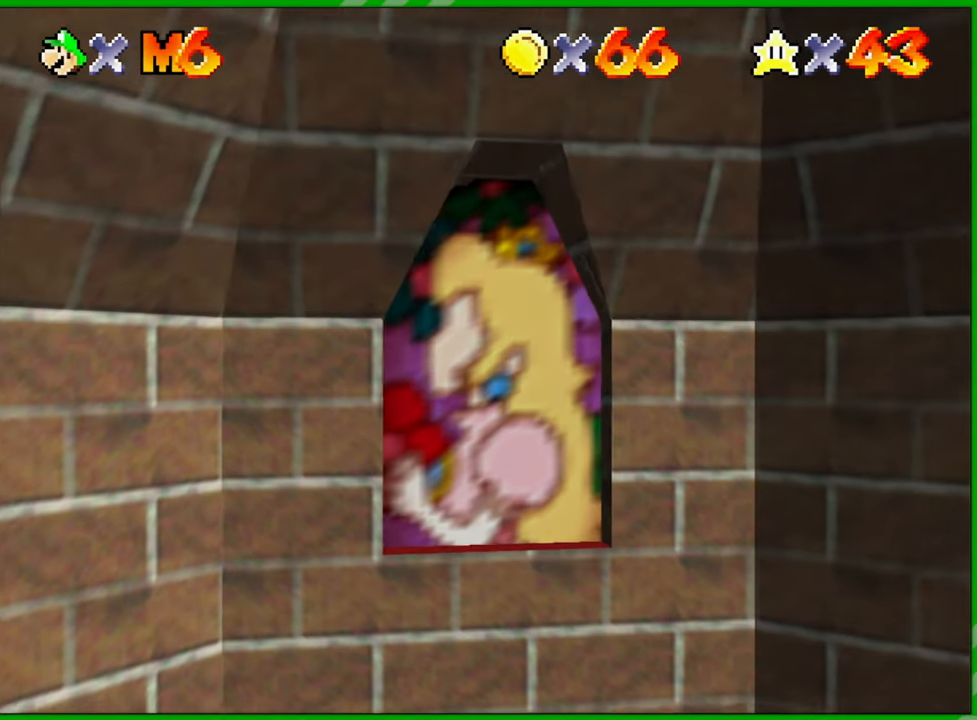
{"buttons": [], "left_stick": "up", "events": [[33, "left_stick", "center"], [233, "left_stick", "up"]]}
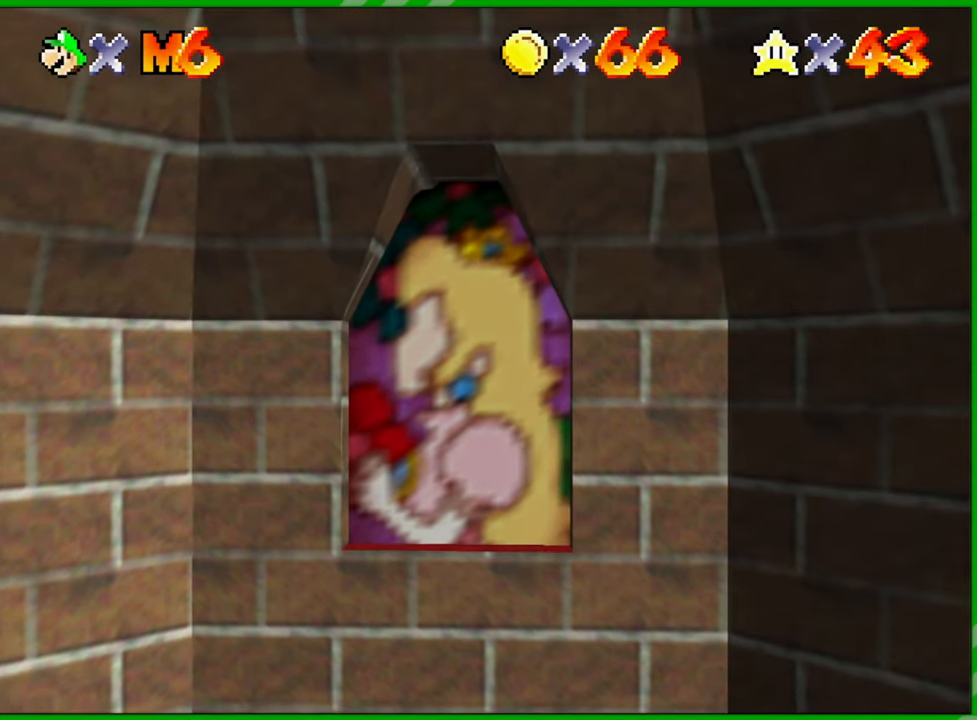
{"buttons": [], "left_stick": "up", "events": []}
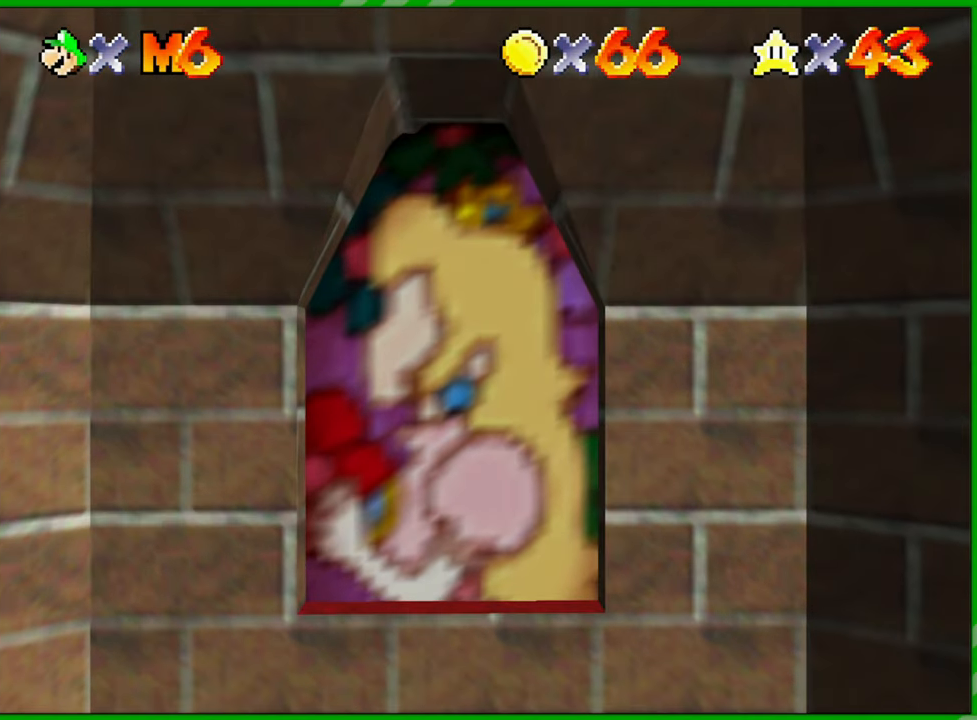
{"buttons": [], "left_stick": "center", "events": [[400, "left_stick", "center"]]}
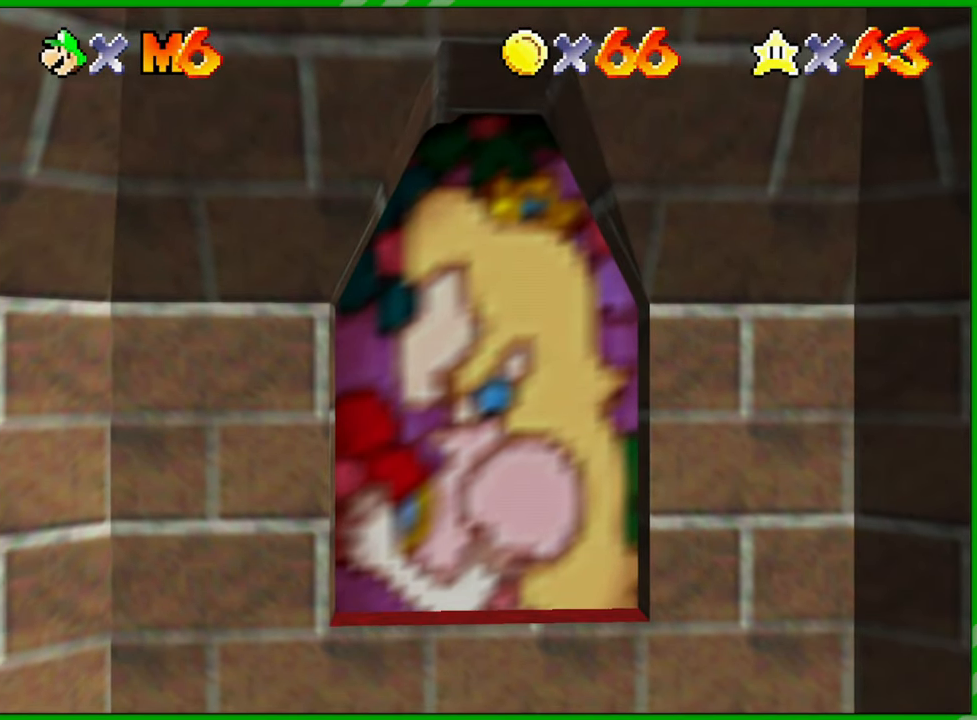
{"buttons": ["C_LEFT"], "left_stick": "center", "events": [[33, "C_LEFT", "down"], [167, "C_LEFT", "up"], [283, "C_LEFT", "down"], [417, "C_LEFT", "up"], [500, "C_LEFT", "down"]]}
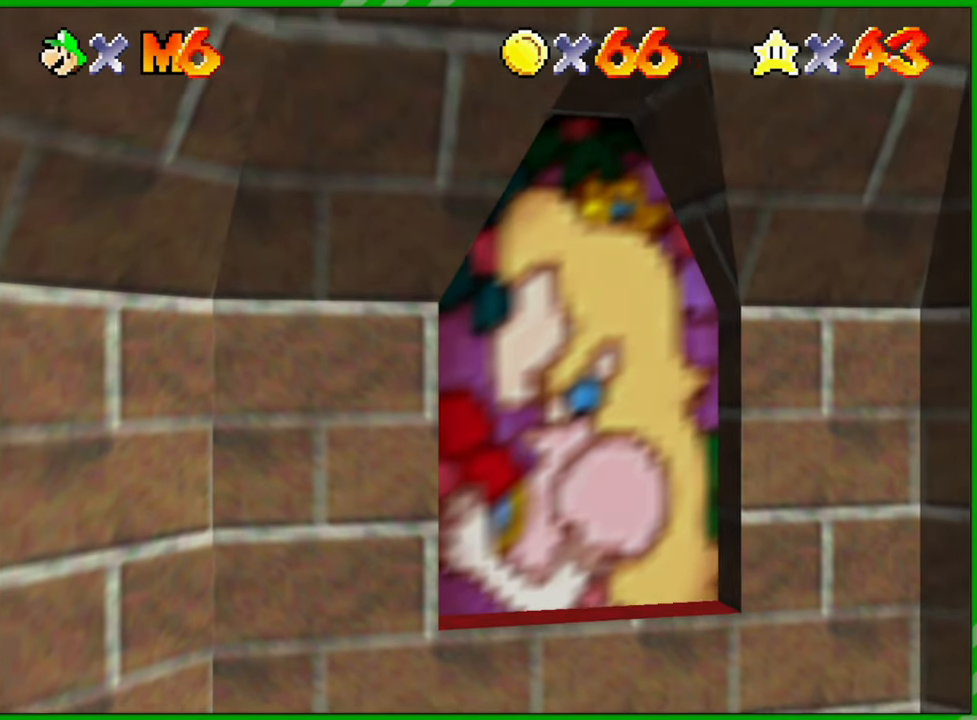
{"buttons": [], "left_stick": "center", "events": [[83, "left_stick", "up-left"], [100, "C_LEFT", "up"], [217, "C_UP", "down"], [233, "left_stick", "center"], [317, "C_UP", "up"], [400, "C_UP", "down"], [500, "C_UP", "up"]]}
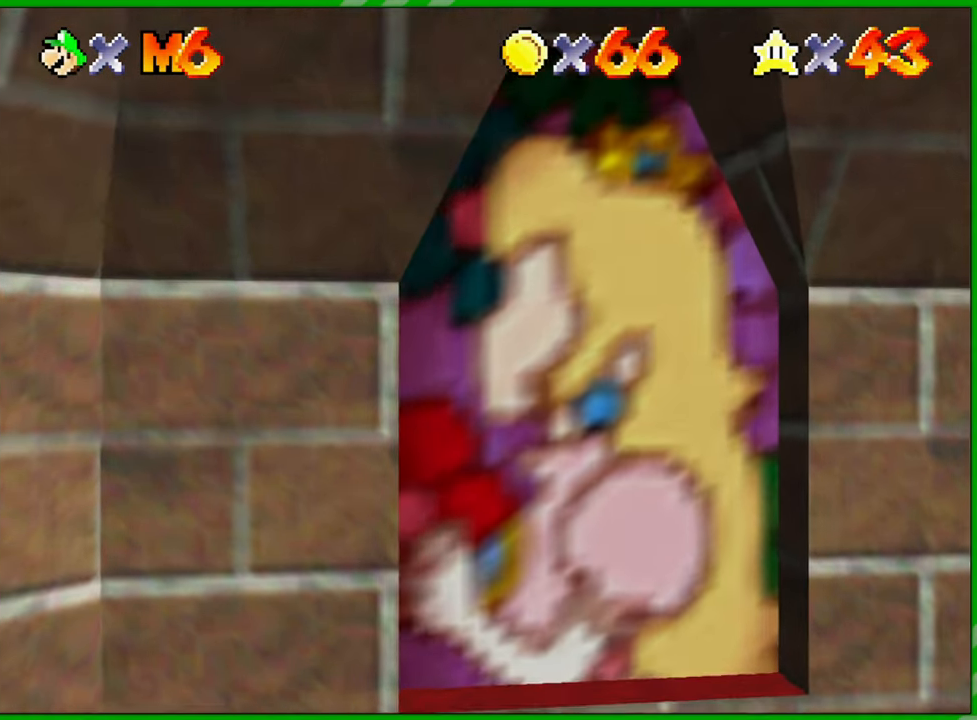
{"buttons": [], "left_stick": "center", "events": [[83, "C_UP", "down"], [167, "C_UP", "up"], [250, "C_UP", "down"], [333, "C_UP", "up"]]}
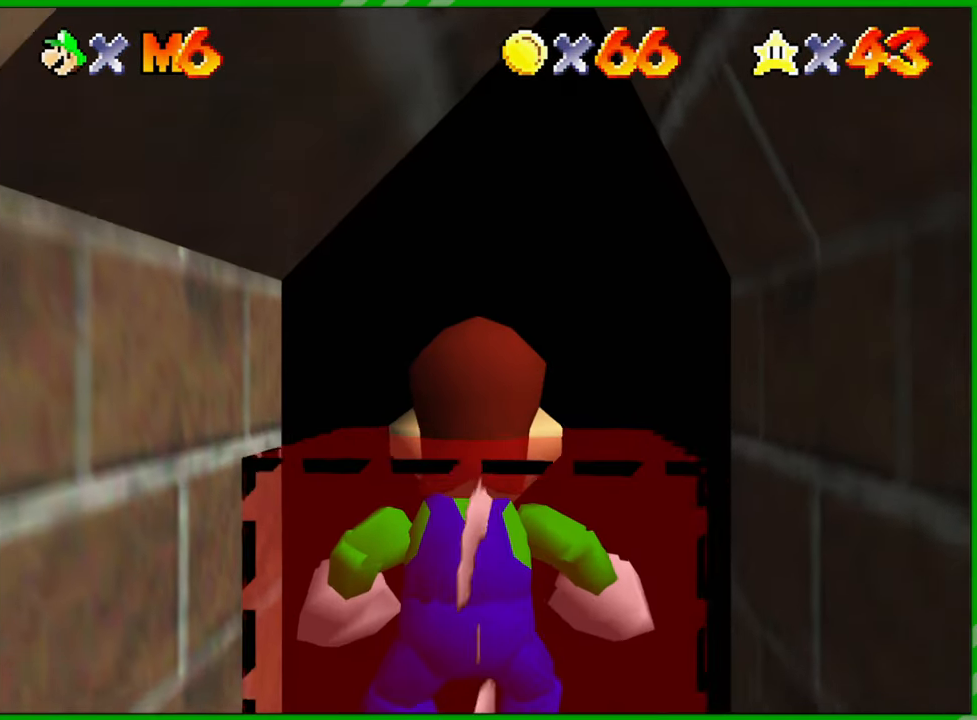
{"buttons": [], "left_stick": "down", "events": [[233, "C_DOWN", "down"], [300, "C_DOWN", "up"], [400, "left_stick", "down"]]}